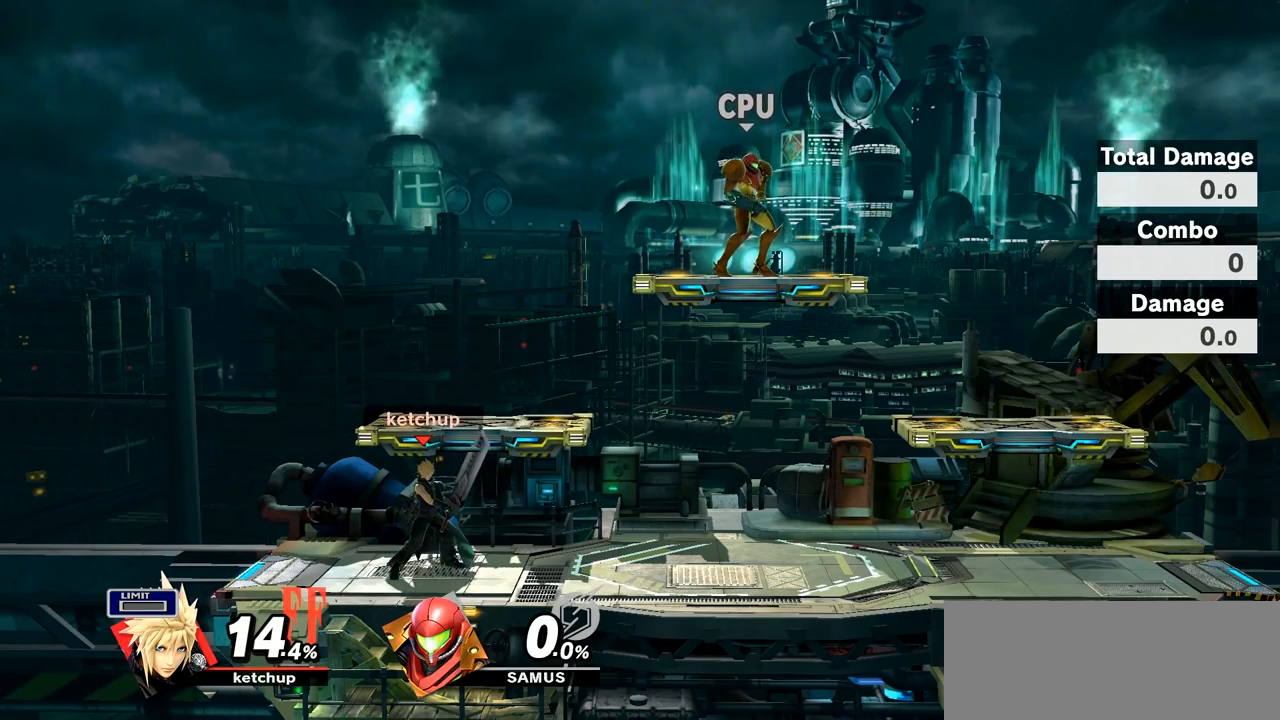
Gameplay with a controller (Nintendo layout); each line is a JSON object with the inputs held at the frame after it. "events" lists button and stick changes between this image and that frame as [ms after this image, input, new state], when the widget could be followed in between. Not read: L3 R3.
{"buttons": ["B"], "left_stick": "right", "right_stick": "center", "events": [[167, "left_stick", "left"], [367, "B", "down"], [400, "left_stick", "right"]]}
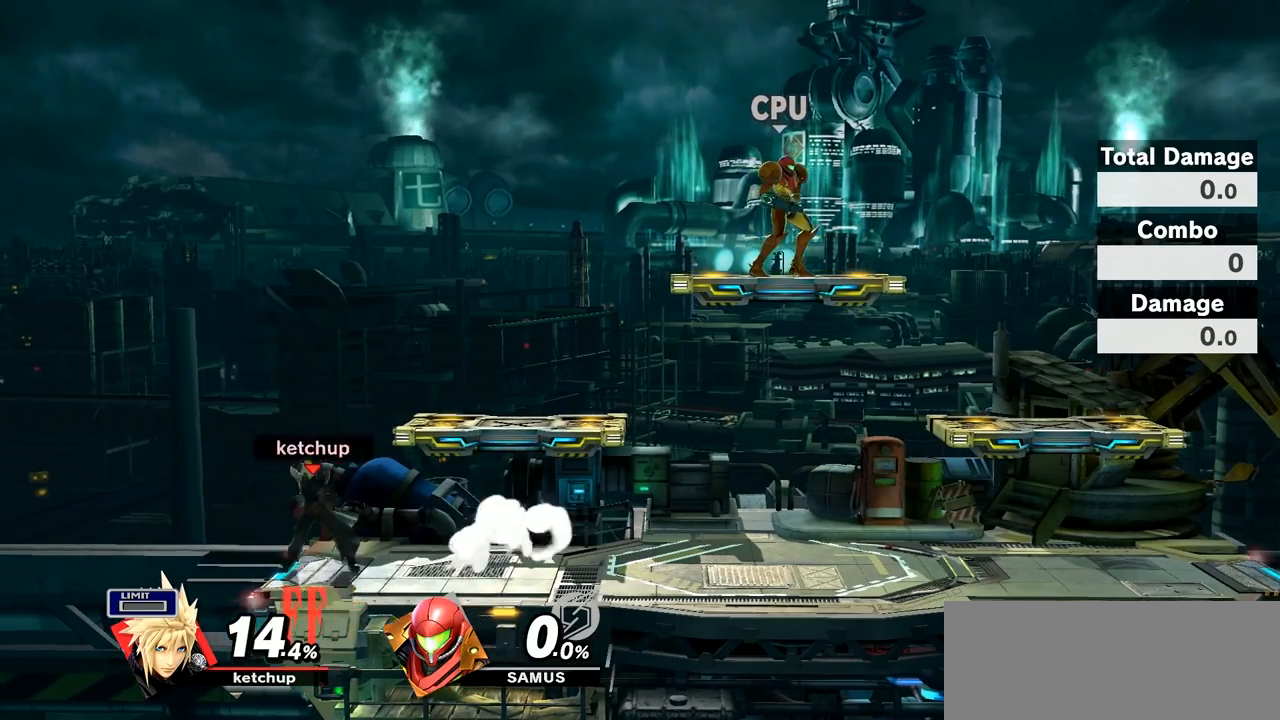
{"buttons": ["B"], "left_stick": "right", "right_stick": "center", "events": []}
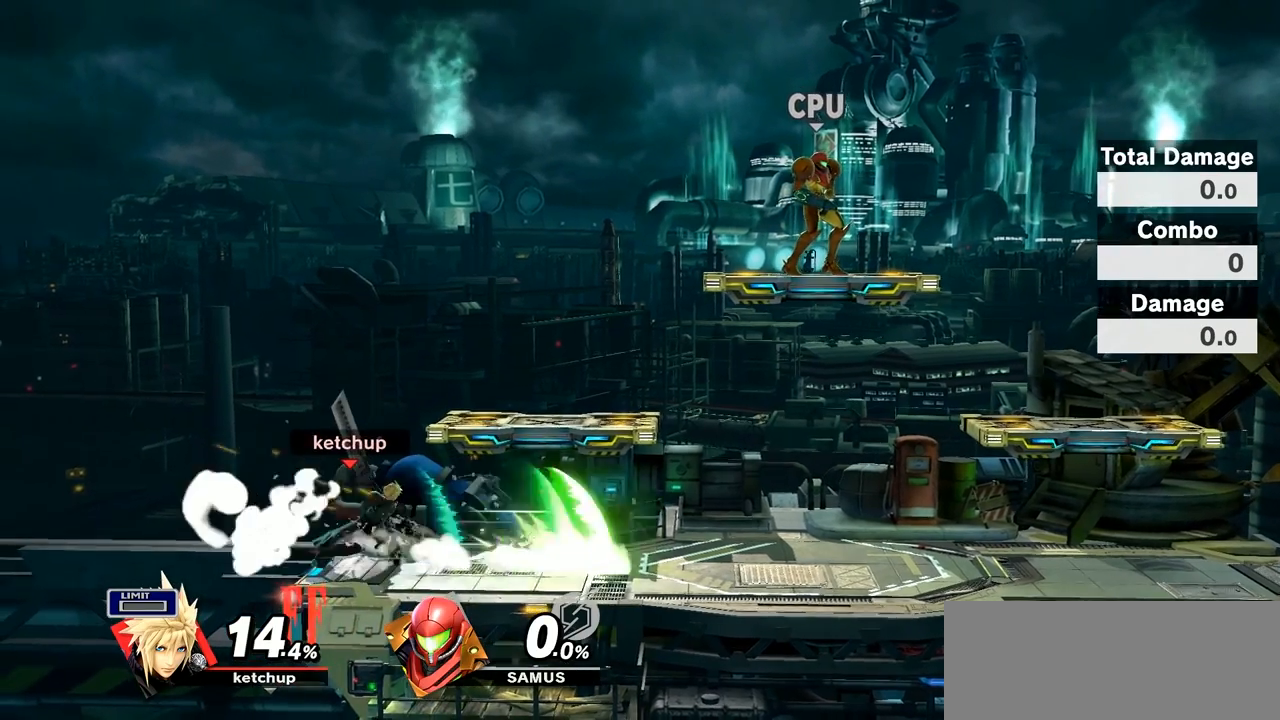
{"buttons": [], "left_stick": "right", "right_stick": "center", "events": [[167, "B", "up"], [300, "left_stick", "center"], [383, "left_stick", "right"]]}
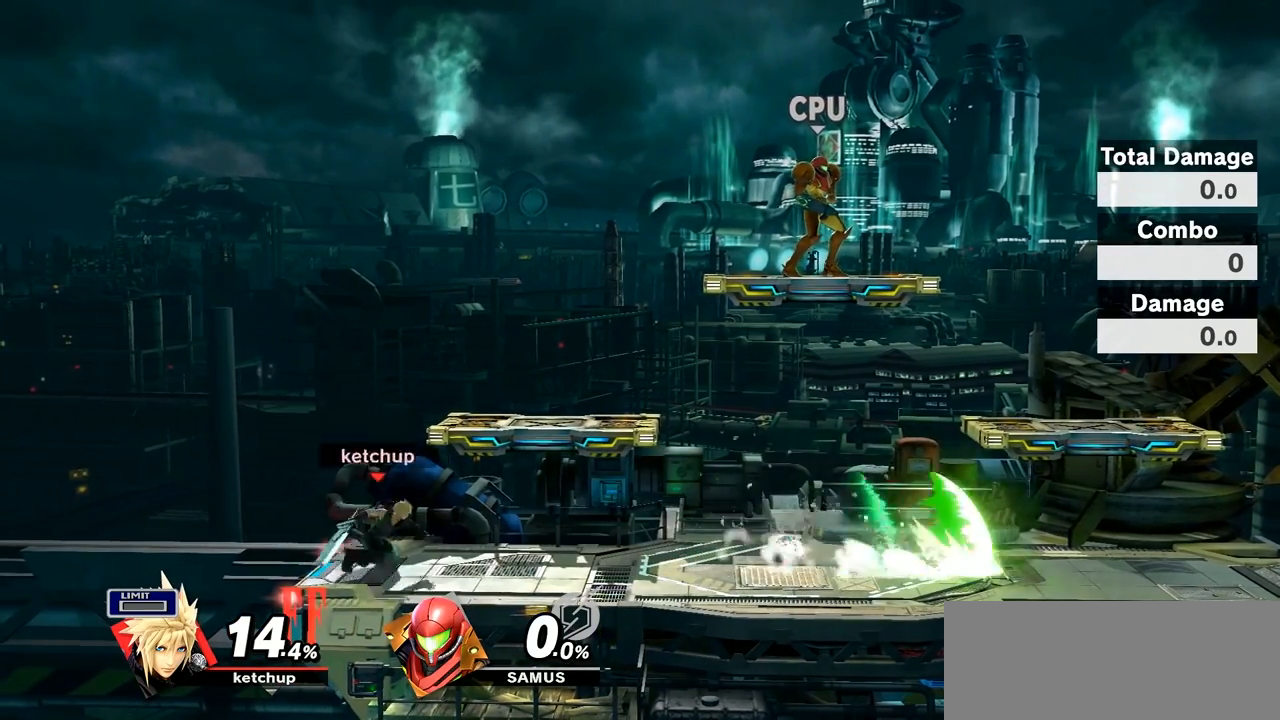
{"buttons": ["B"], "left_stick": "right", "right_stick": "center", "events": [[50, "left_stick", "center"], [183, "left_stick", "left"], [333, "left_stick", "center"], [367, "B", "down"], [417, "left_stick", "right"]]}
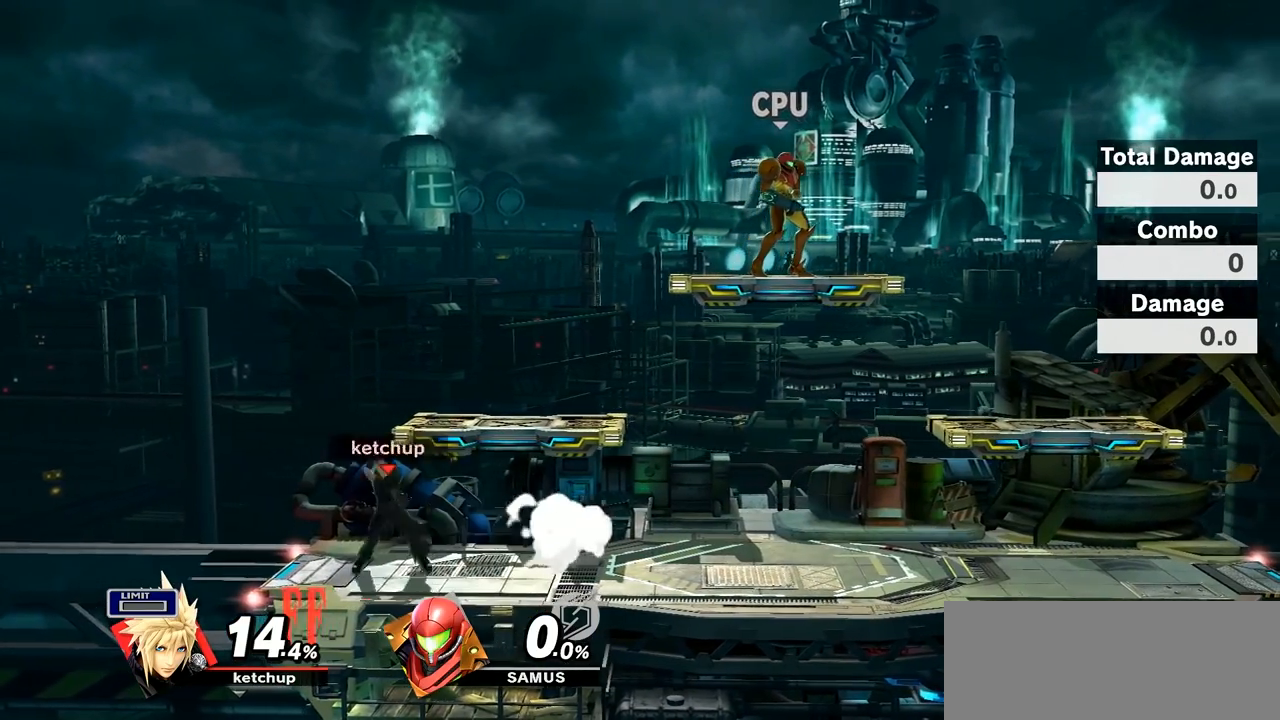
{"buttons": ["B"], "left_stick": "right", "right_stick": "center", "events": []}
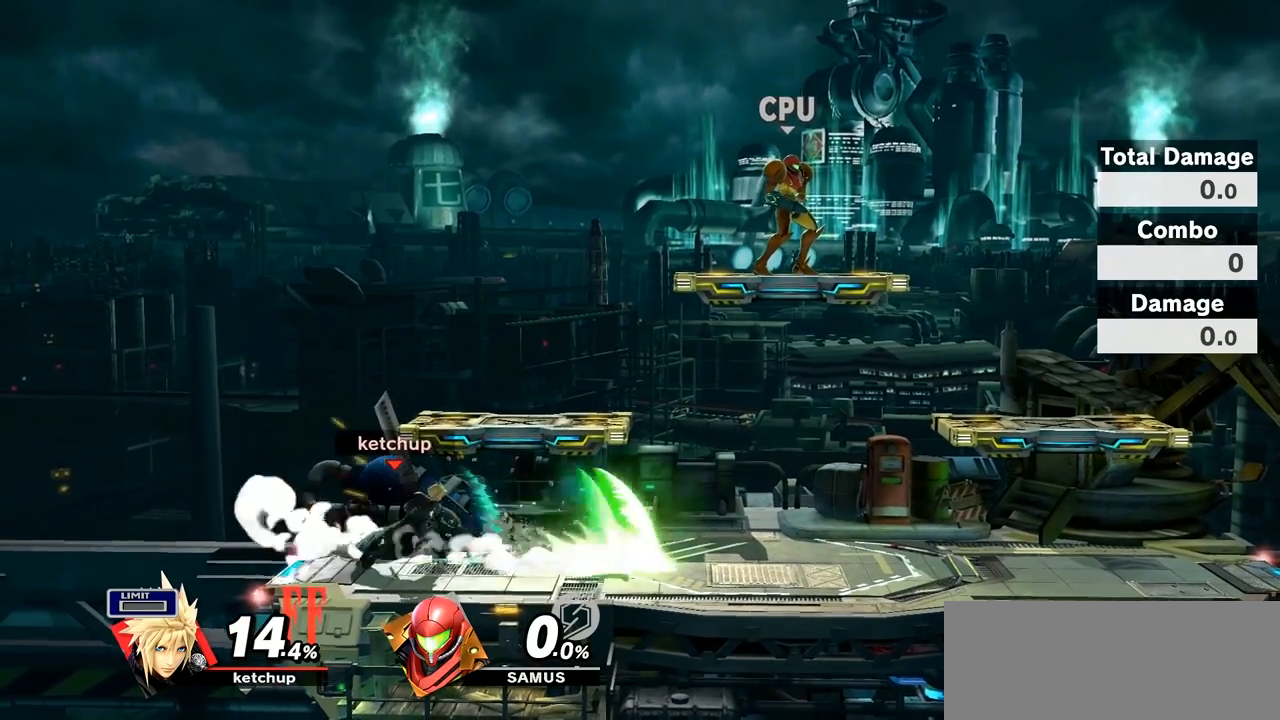
{"buttons": [], "left_stick": "right", "right_stick": "center"}
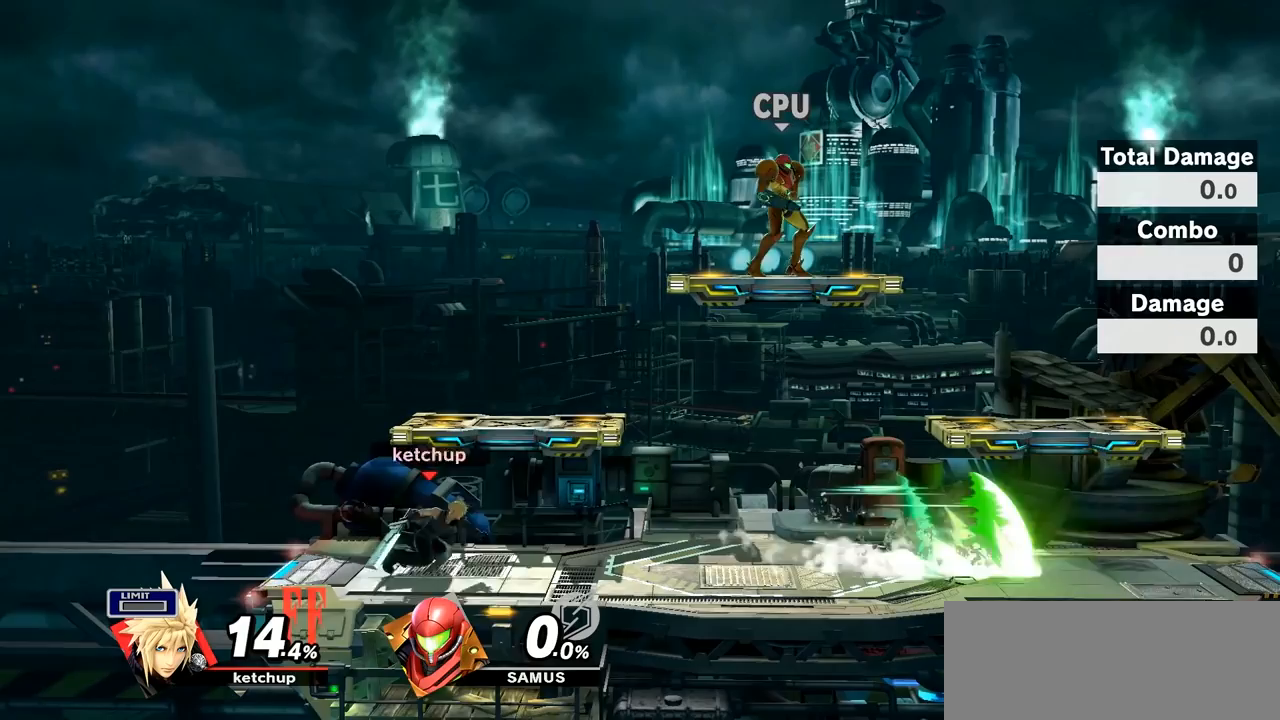
{"buttons": ["B"], "left_stick": "right", "right_stick": "center", "events": [[17, "left_stick", "center"], [150, "left_stick", "left"], [383, "B", "down"], [417, "left_stick", "right"]]}
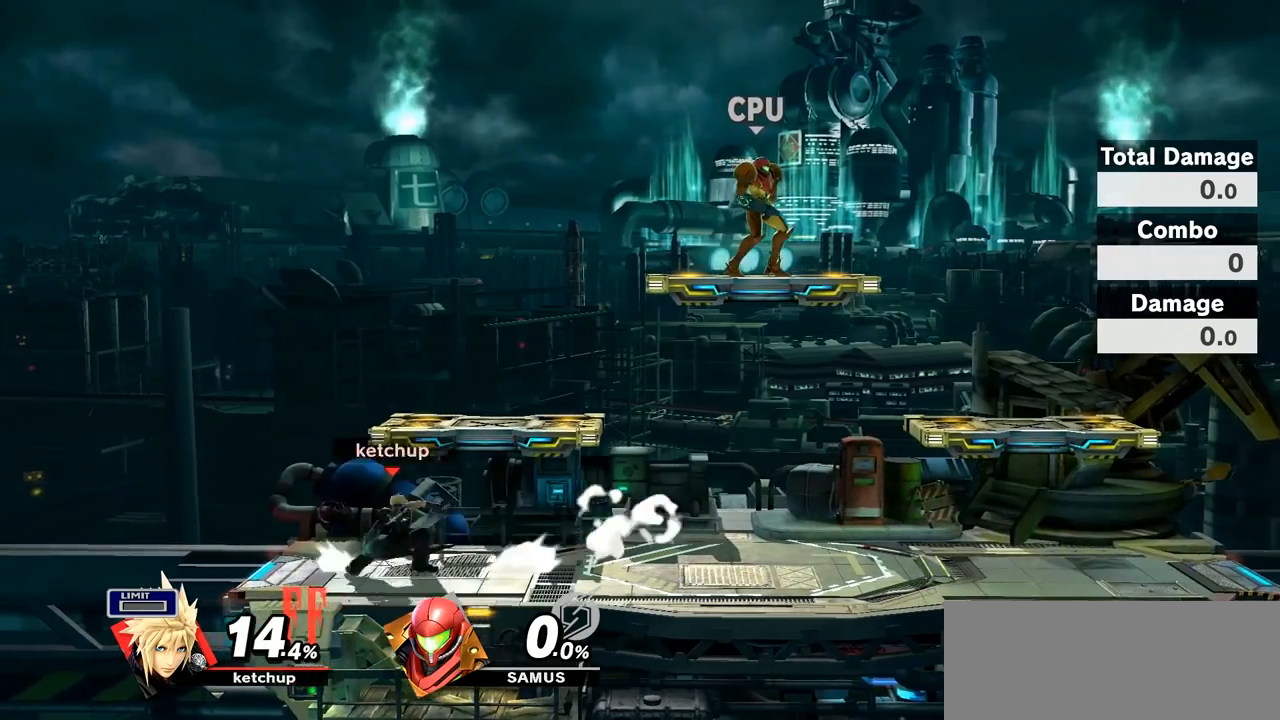
{"buttons": ["B"], "left_stick": "right", "right_stick": "center", "events": []}
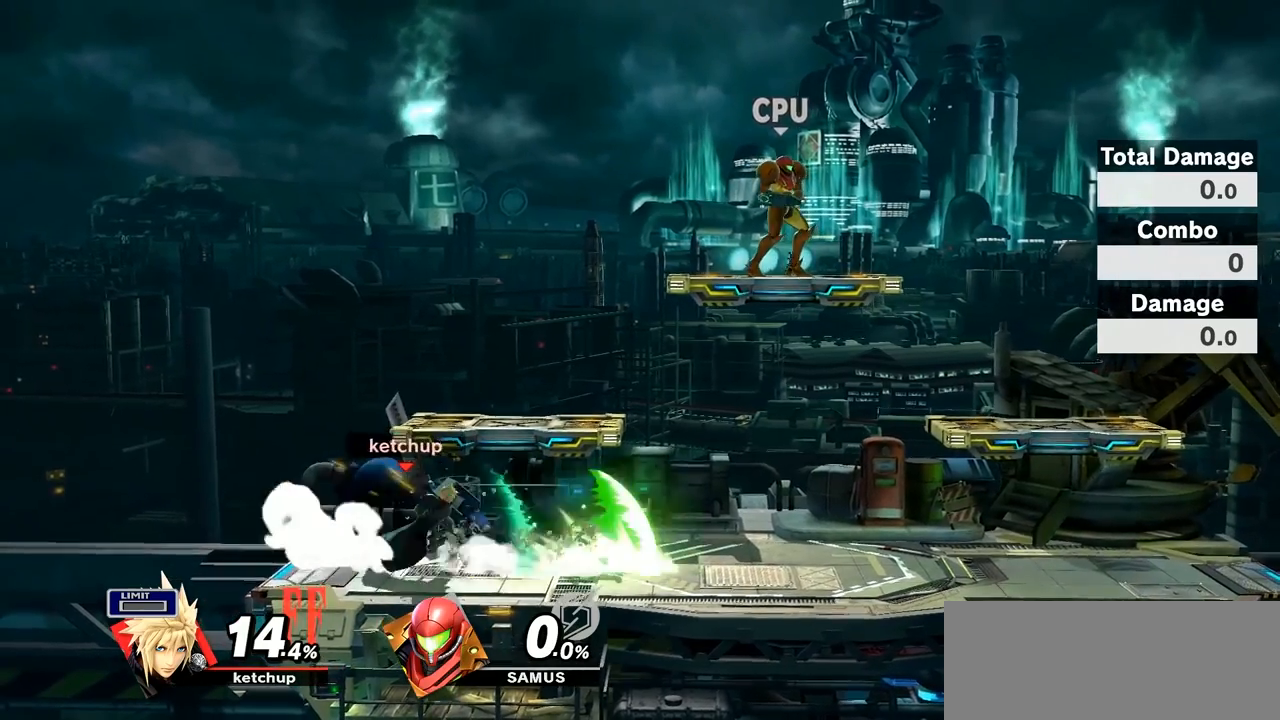
{"buttons": [], "left_stick": "left", "right_stick": "center", "events": [[250, "left_stick", "center"], [267, "B", "up"], [333, "left_stick", "left"]]}
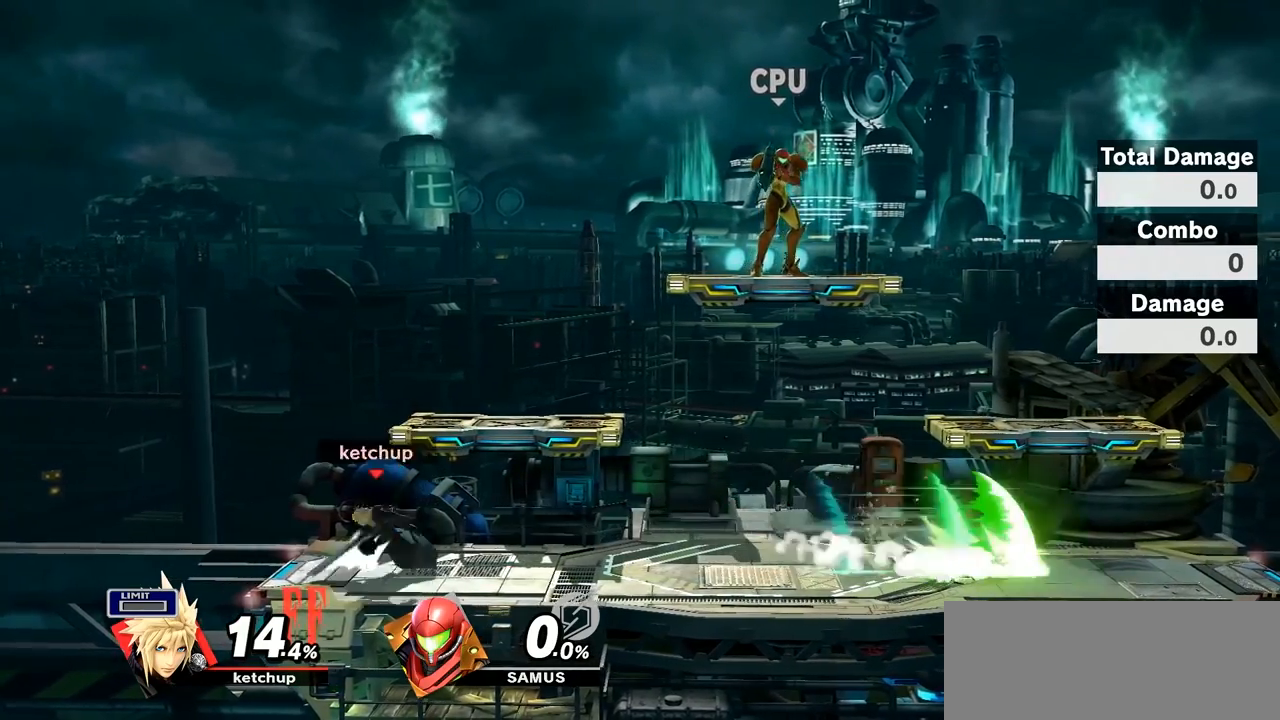
{"buttons": [], "left_stick": "center", "right_stick": "center", "events": [[17, "B", "down"], [50, "left_stick", "right"], [267, "B", "up"], [267, "left_stick", "center"]]}
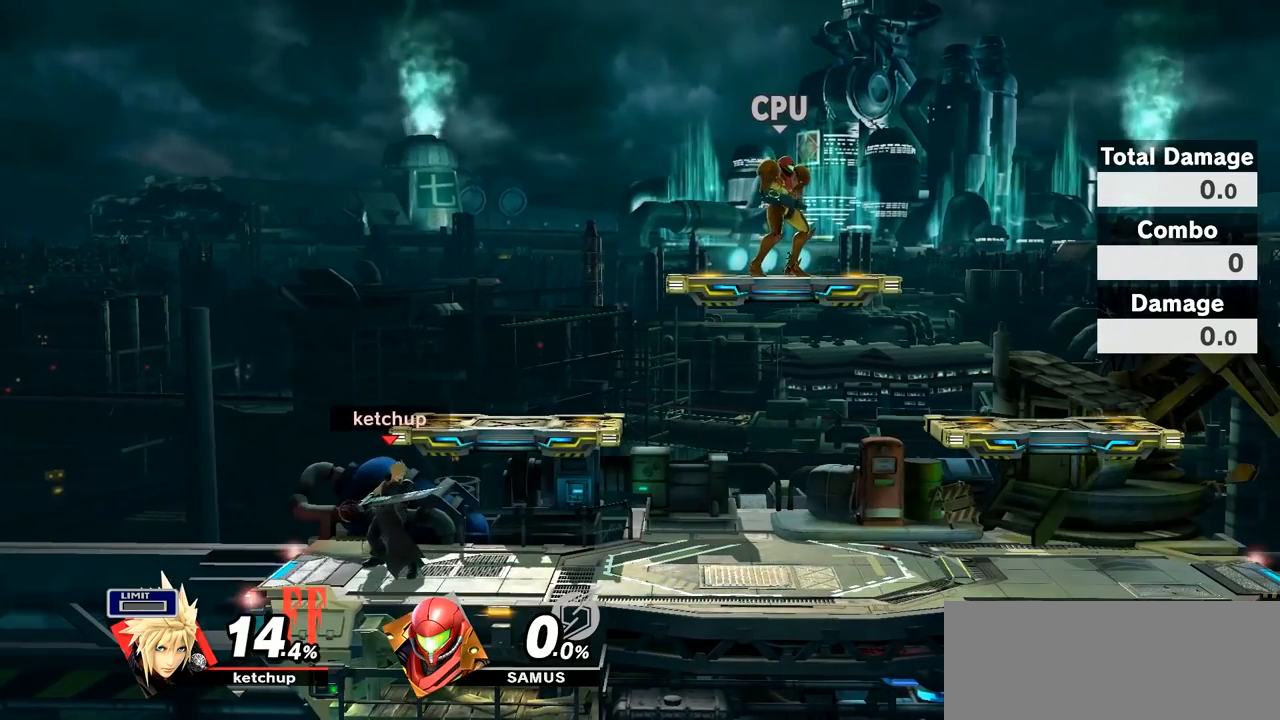
{"buttons": [], "left_stick": "center", "right_stick": "center", "events": []}
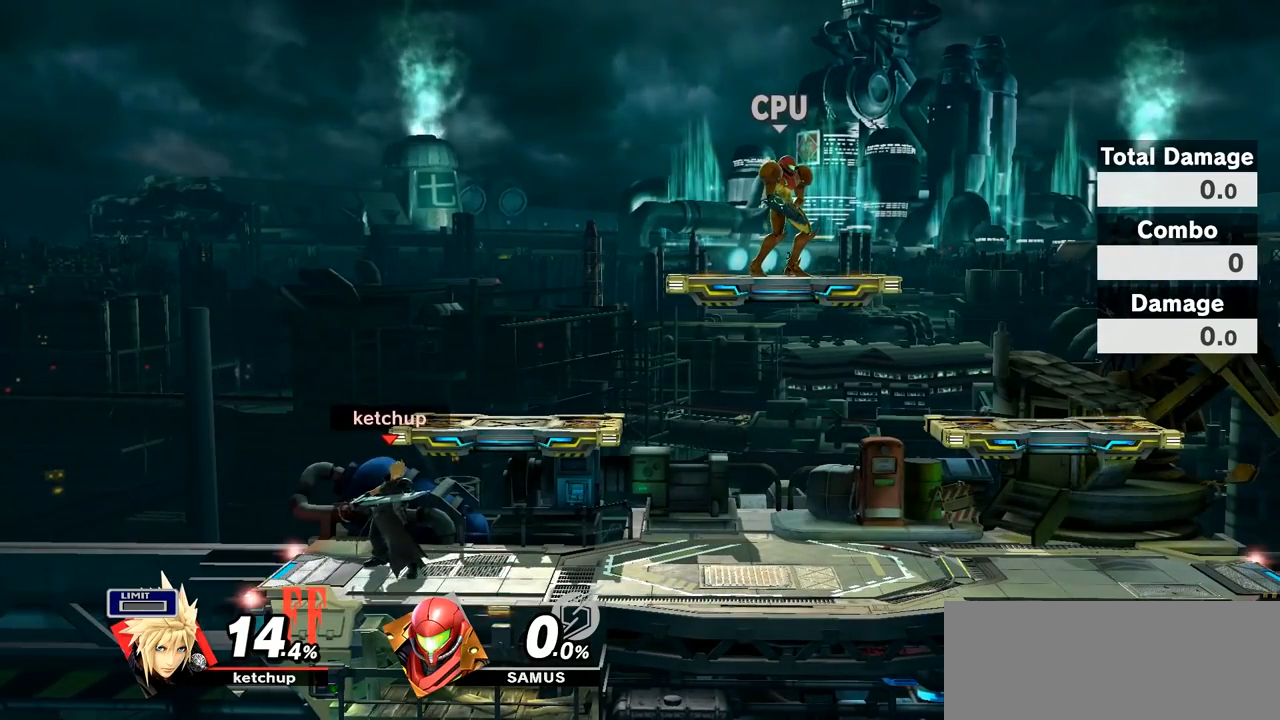
{"buttons": ["B"], "left_stick": "right", "right_stick": "center", "events": [[17, "left_stick", "right"], [167, "left_stick", "left"], [400, "B", "down"], [417, "left_stick", "center"], [500, "left_stick", "right"]]}
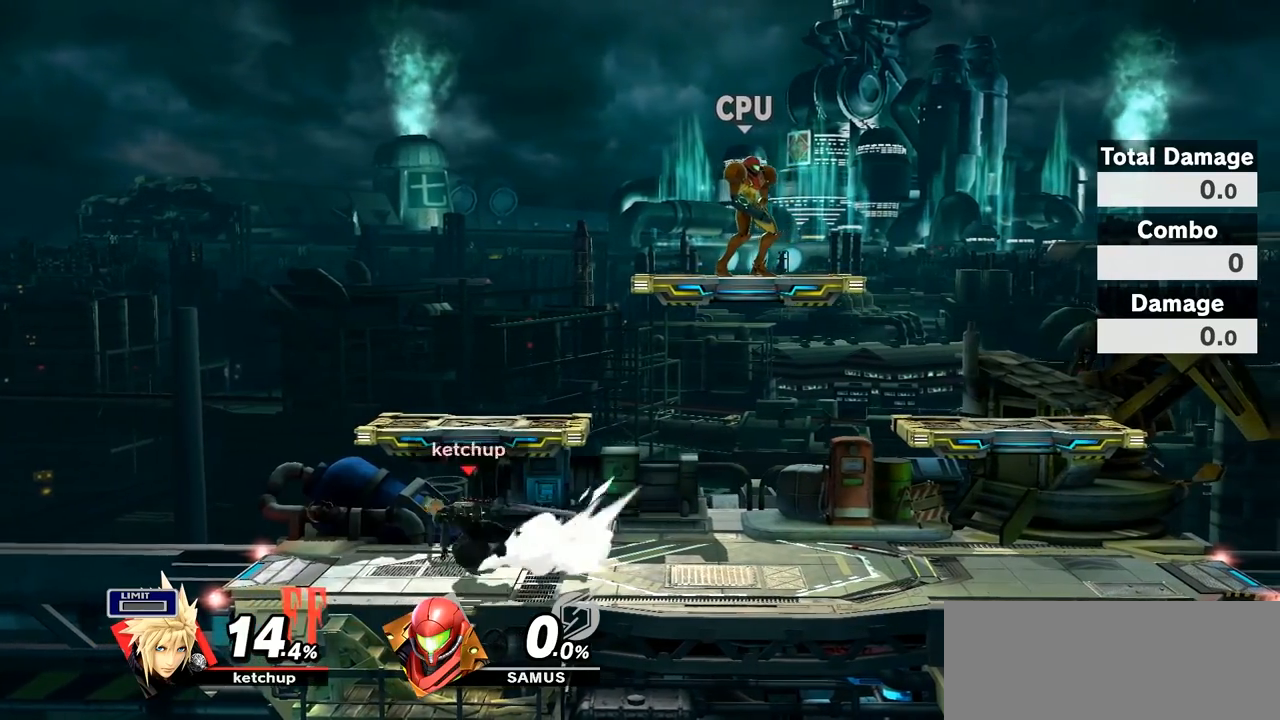
{"buttons": [], "left_stick": "right", "right_stick": "center", "events": [[367, "B", "up"]]}
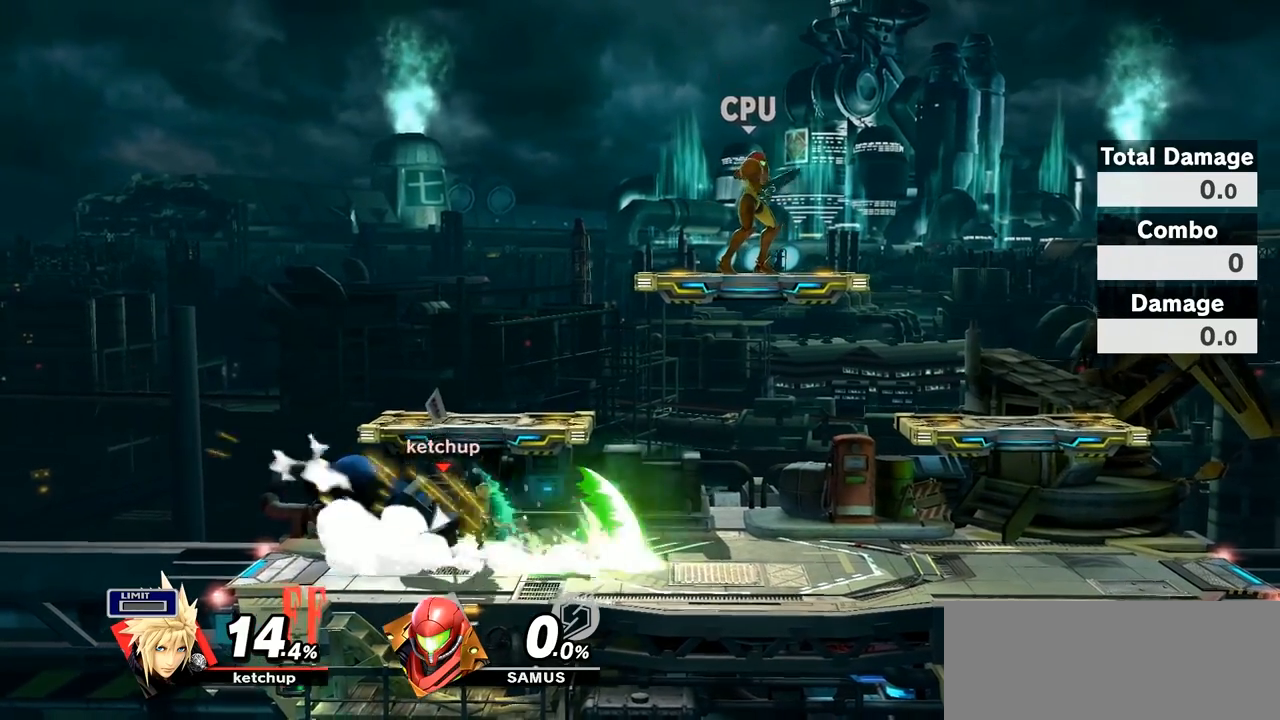
{"buttons": [], "left_stick": "left", "right_stick": "center", "events": [[183, "left_stick", "center"], [400, "left_stick", "left"]]}
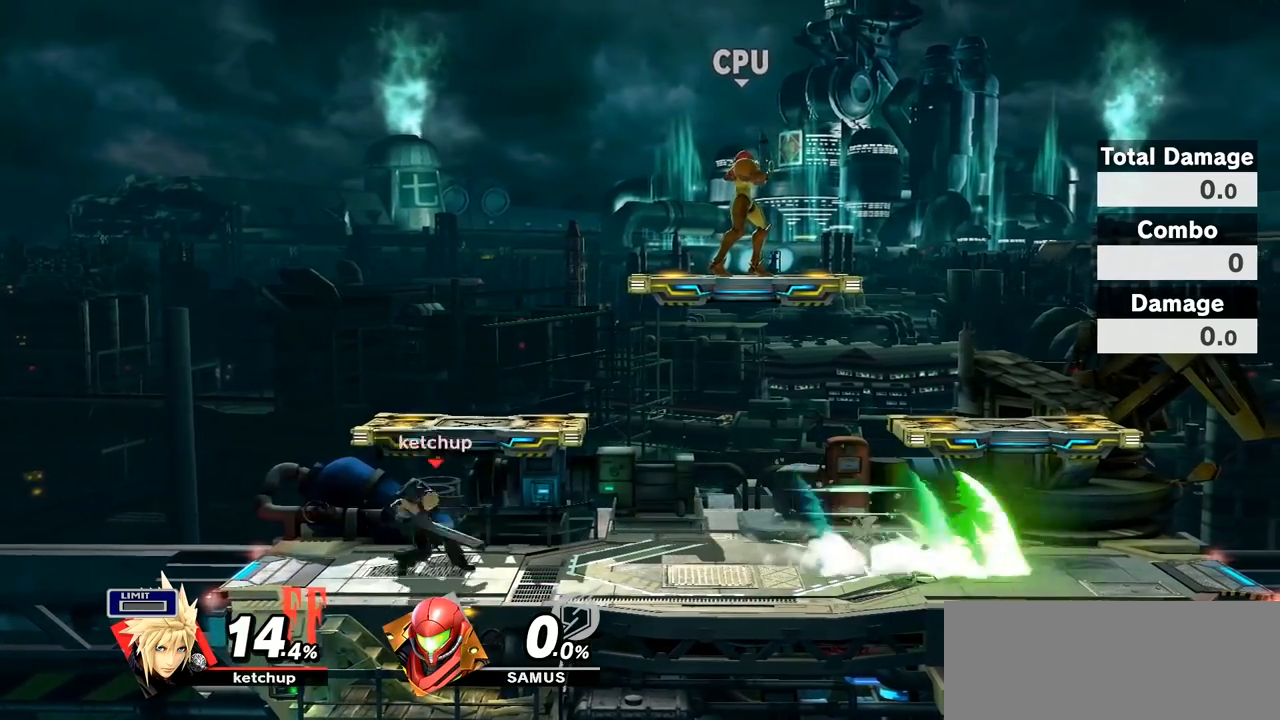
{"buttons": ["B"], "left_stick": "right", "right_stick": "center", "events": [[83, "B", "down"], [117, "left_stick", "right"]]}
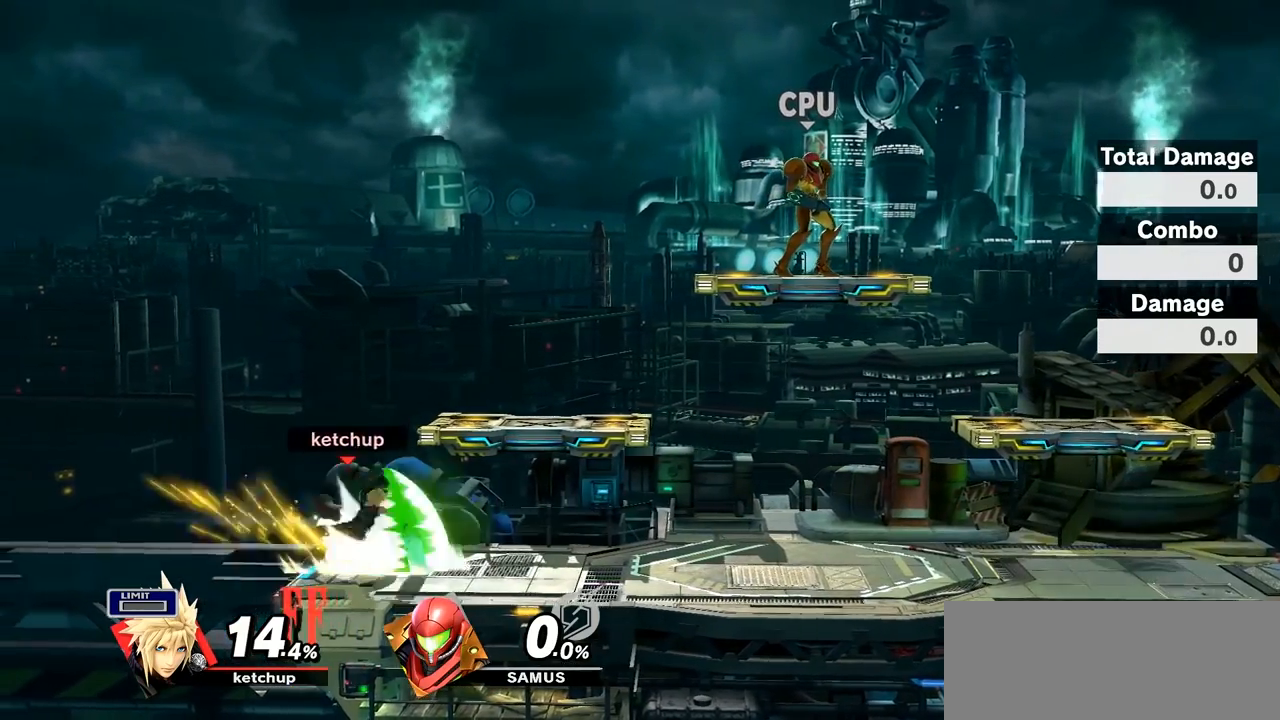
{"buttons": [], "left_stick": "center", "right_stick": "center", "events": [[150, "B", "up"], [400, "left_stick", "center"]]}
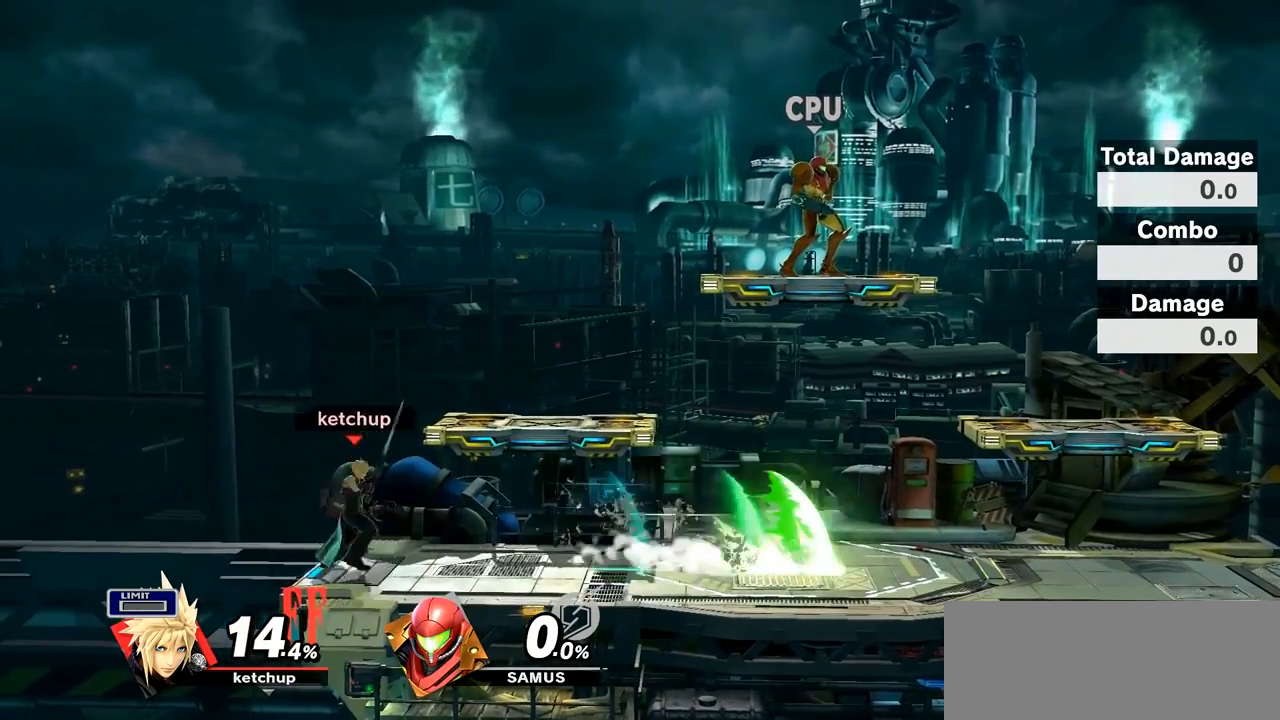
{"buttons": [], "left_stick": "center", "right_stick": "center", "events": [[17, "left_stick", "right"], [200, "left_stick", "center"], [300, "left_stick", "left"], [483, "left_stick", "center"]]}
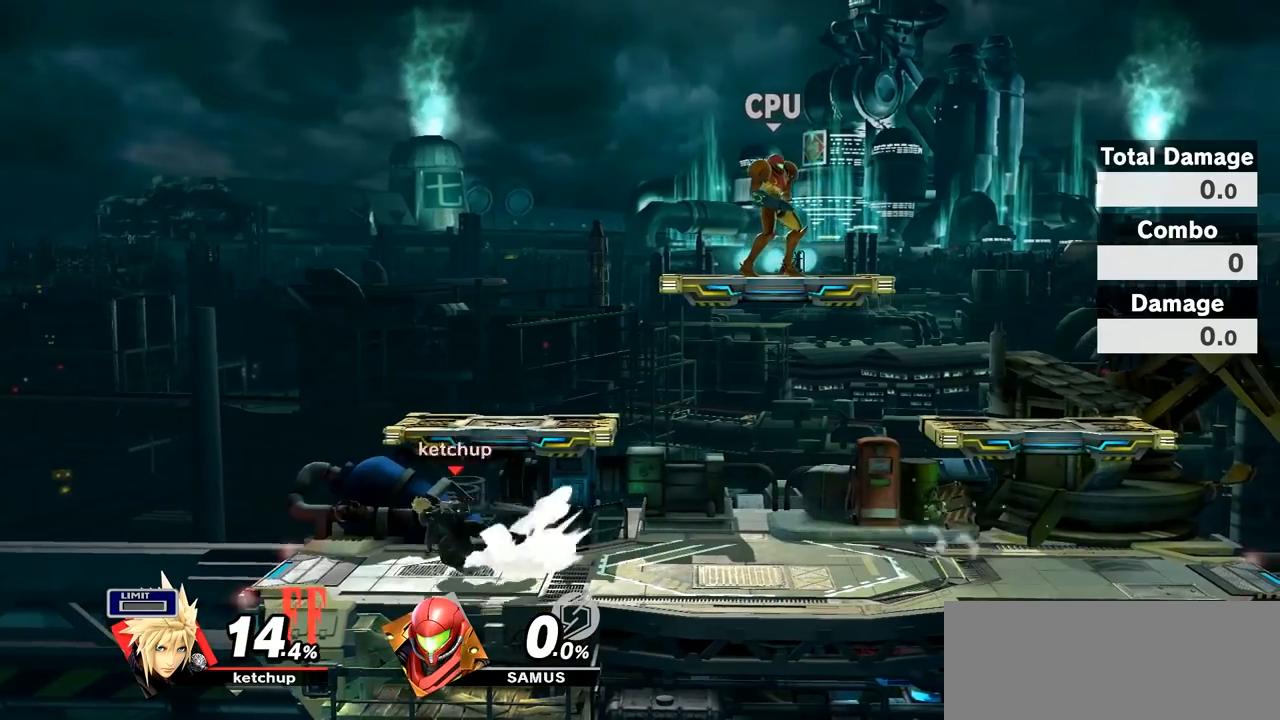
{"buttons": ["B"], "left_stick": "right", "right_stick": "center", "events": [[17, "left_stick", "right"], [150, "B", "down"], [150, "left_stick", "center"], [267, "left_stick", "right"]]}
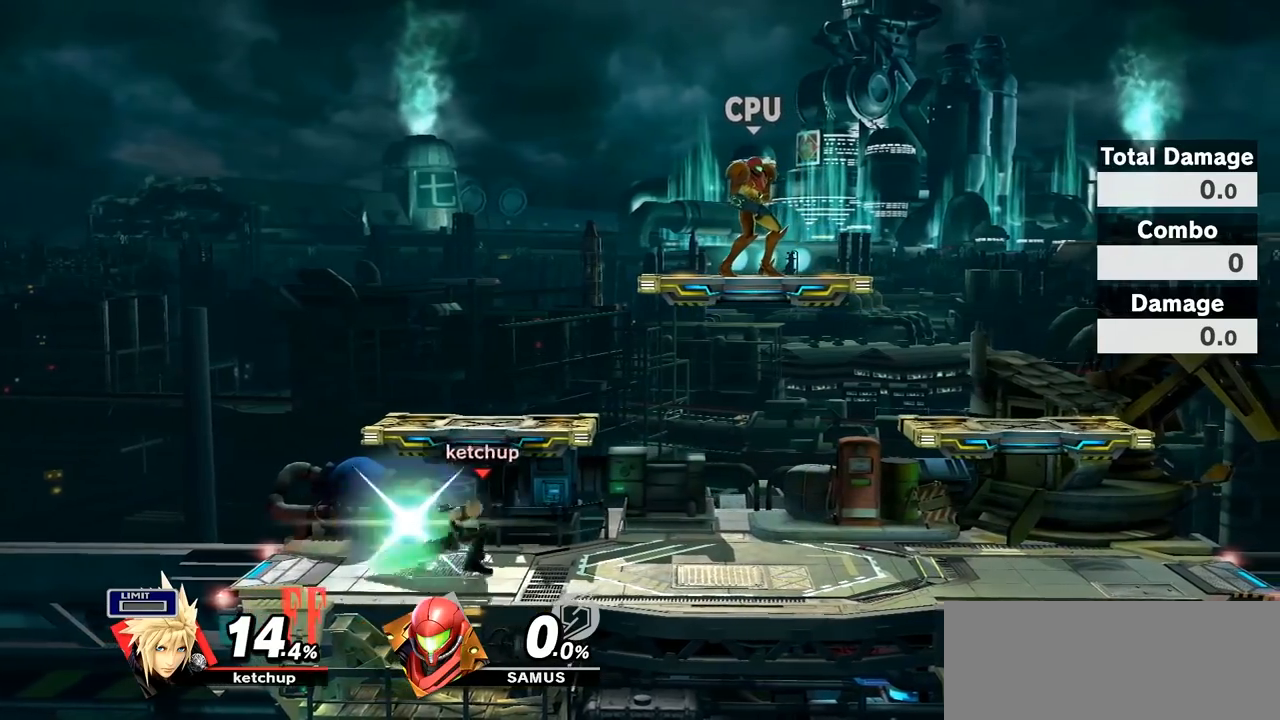
{"buttons": [], "left_stick": "right", "right_stick": "center", "events": [[383, "B", "up"]]}
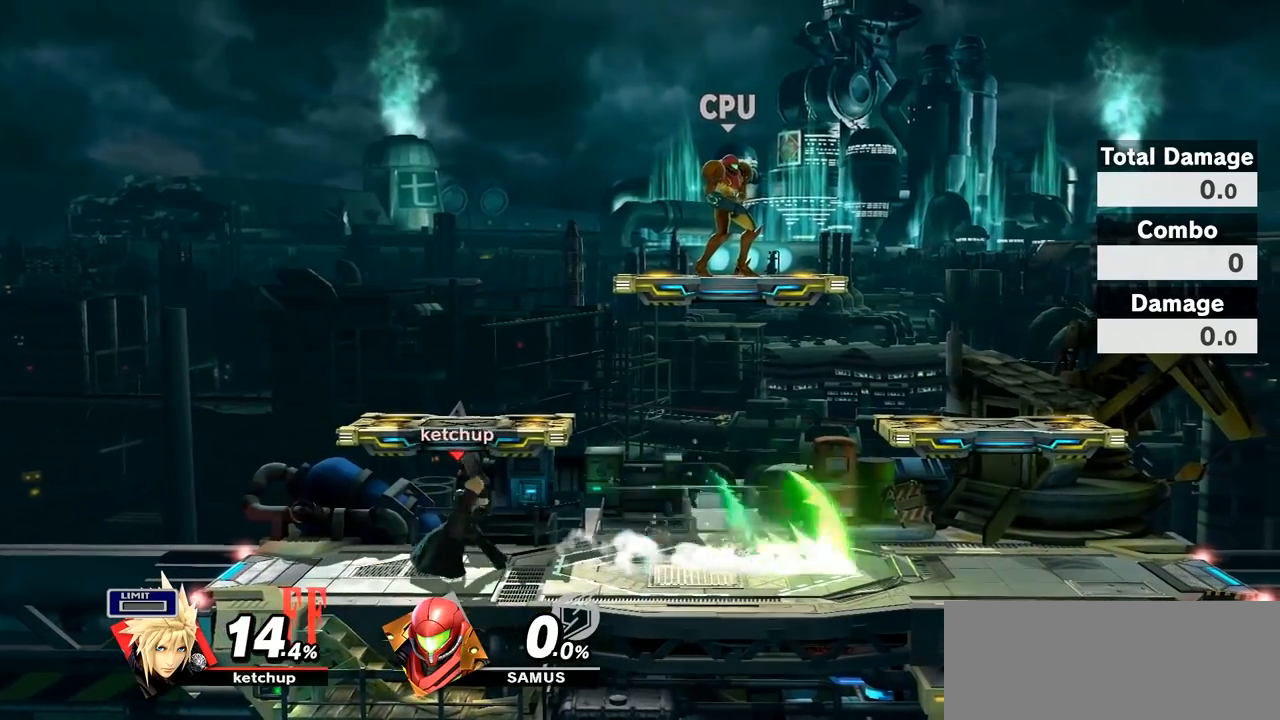
{"buttons": [], "left_stick": "right", "right_stick": "center", "events": [[83, "left_stick", "center"], [150, "left_stick", "left"], [367, "left_stick", "right"]]}
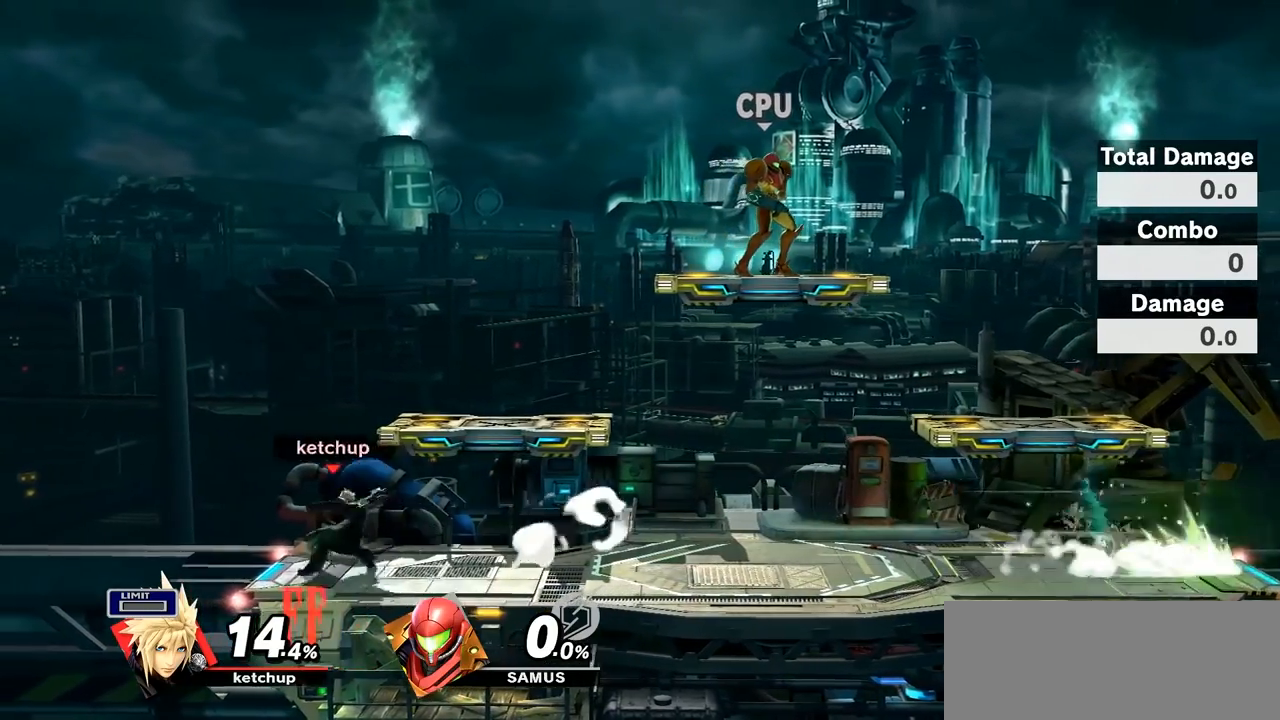
{"buttons": ["B"], "left_stick": "right", "right_stick": "center", "events": [[17, "B", "down"], [17, "left_stick", "center"], [167, "B", "up"], [167, "left_stick", "right"], [217, "B", "down"], [300, "B", "up"], [367, "B", "down"]]}
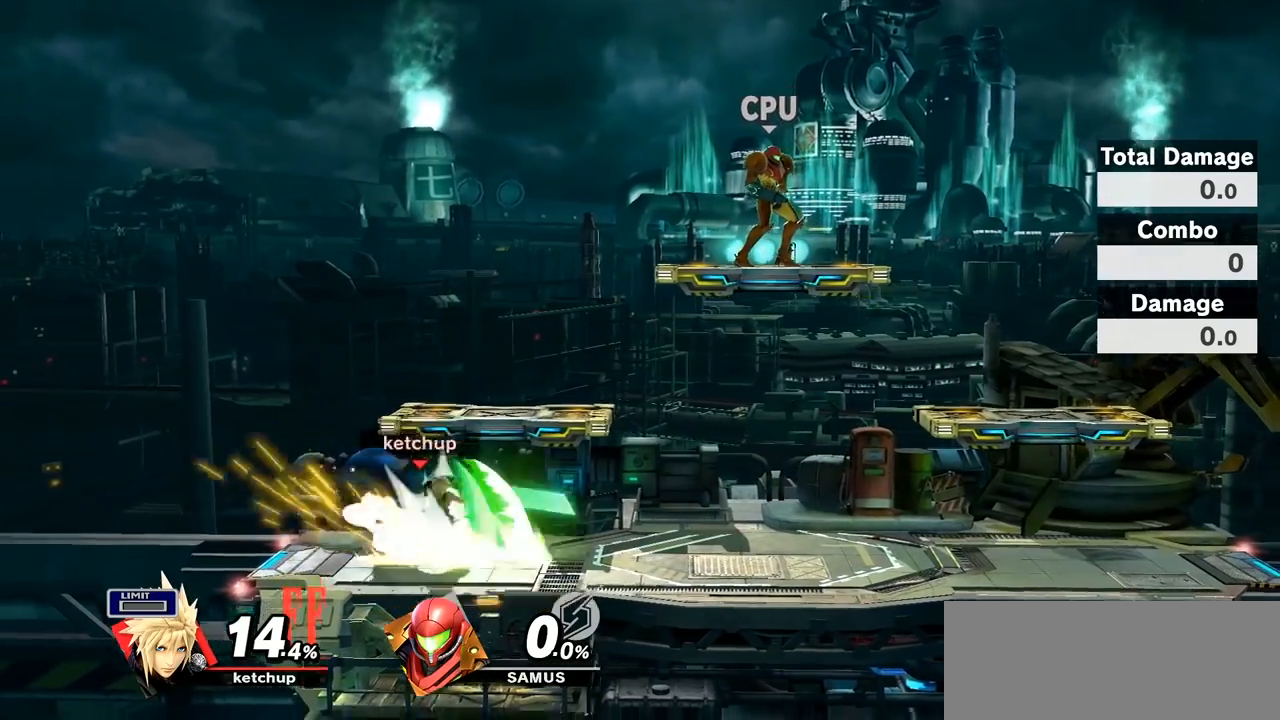
{"buttons": [], "left_stick": "right", "right_stick": "center", "events": [[333, "B", "up"]]}
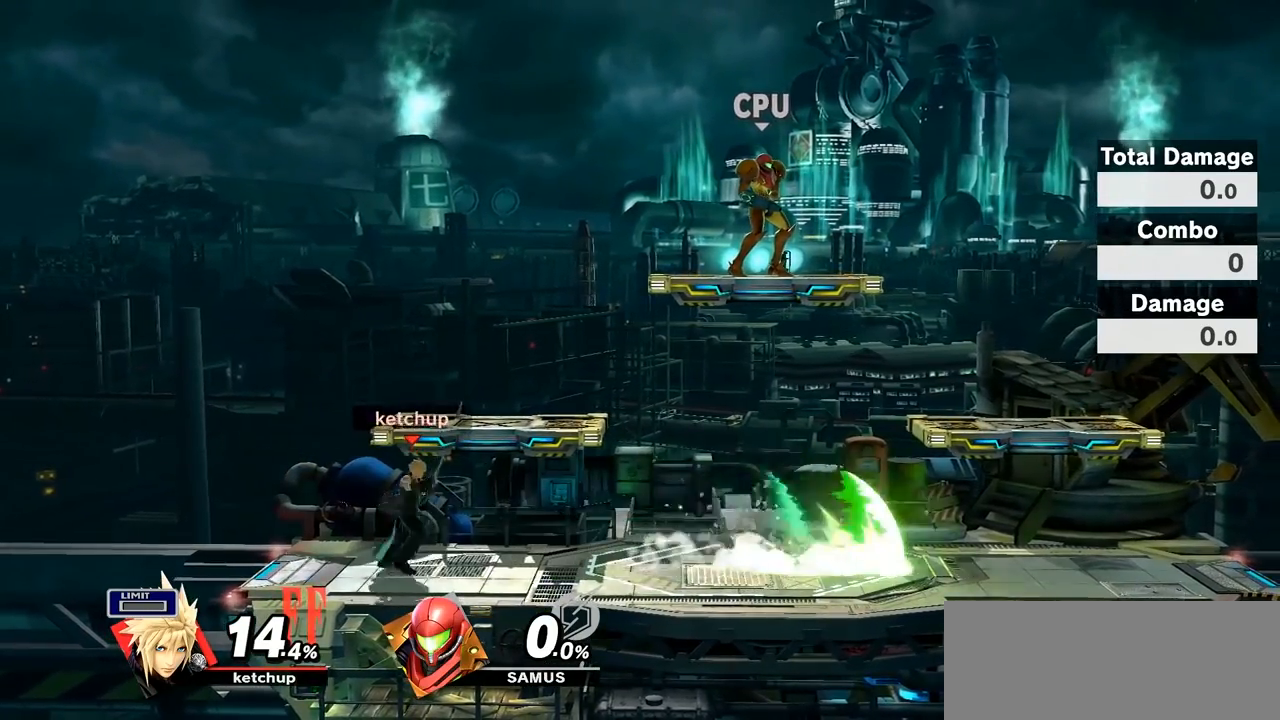
{"buttons": ["B"], "left_stick": "right", "right_stick": "center", "events": [[83, "left_stick", "center"], [150, "left_stick", "right"], [317, "left_stick", "center"], [383, "B", "down"], [483, "left_stick", "right"]]}
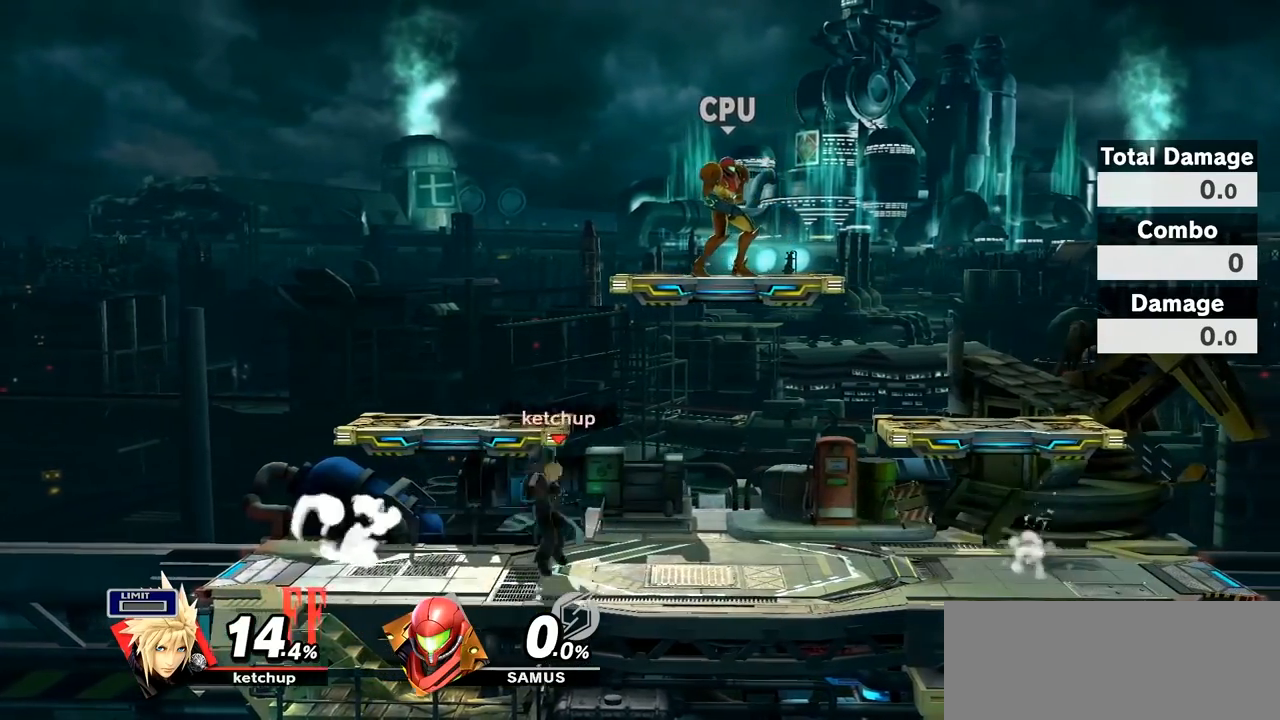
{"buttons": ["B"], "left_stick": "right", "right_stick": "center", "events": [[50, "B", "up"], [83, "B", "down"]]}
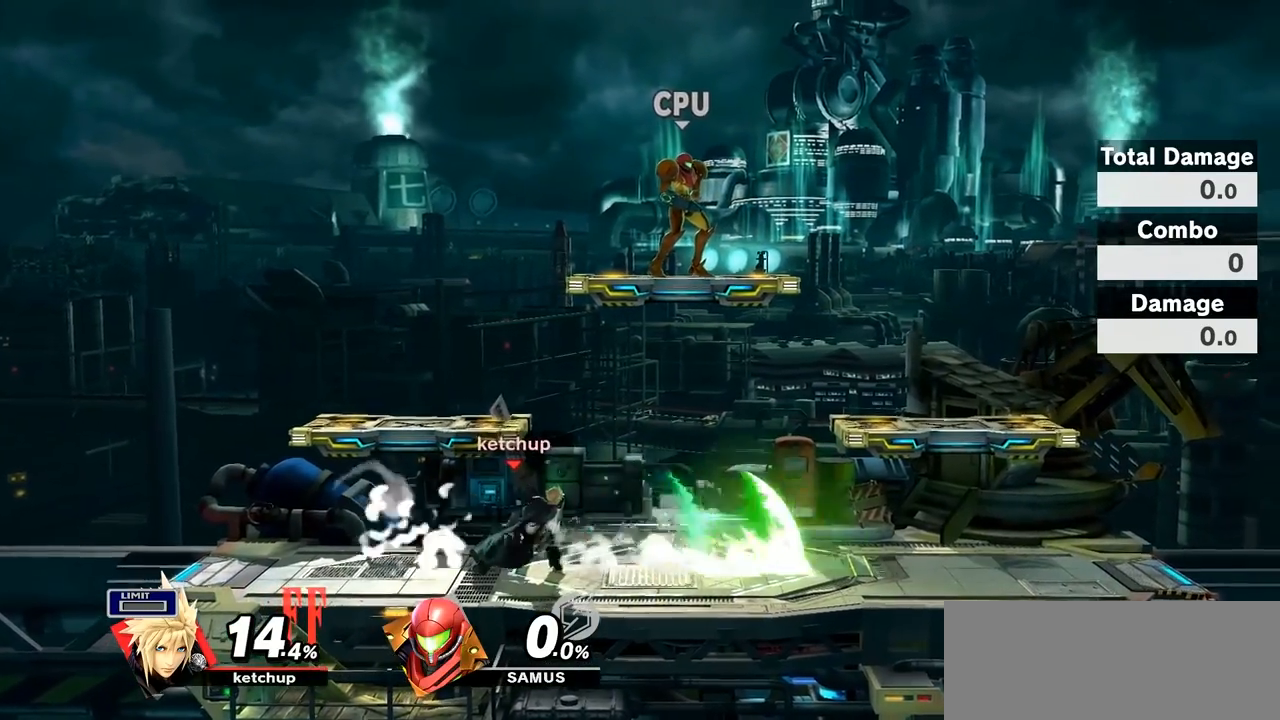
{"buttons": [], "left_stick": "left", "right_stick": "center", "events": [[217, "B", "up"], [383, "left_stick", "left"]]}
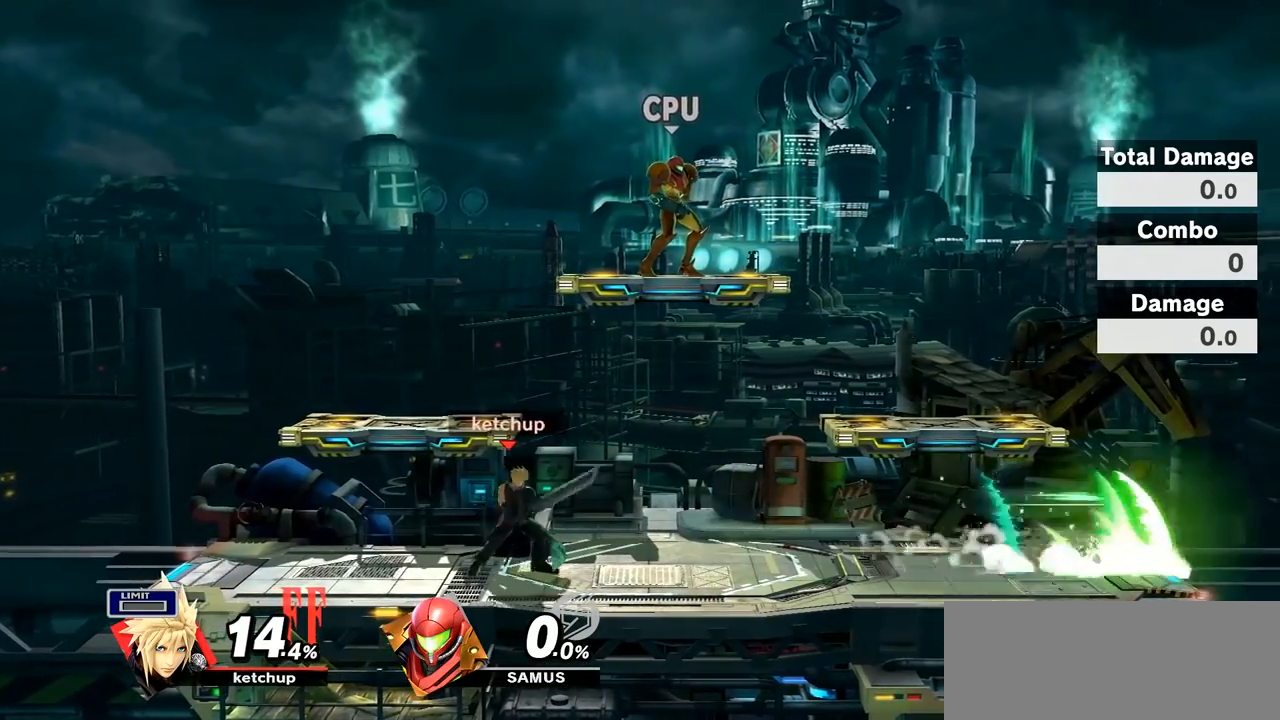
{"buttons": ["B"], "left_stick": "center", "right_stick": "center", "events": [[100, "left_stick", "center"], [150, "left_stick", "right"], [400, "left_stick", "center"], [433, "B", "down"]]}
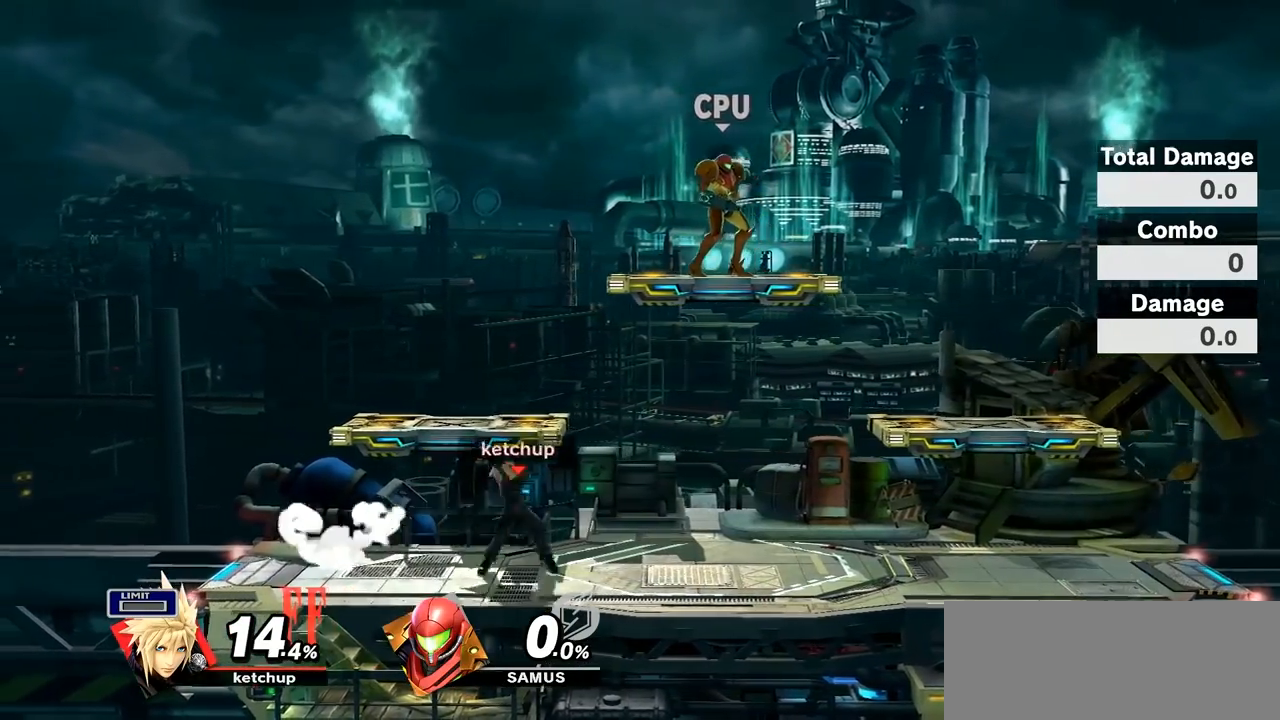
{"buttons": ["B"], "left_stick": "center", "right_stick": "center", "events": [[50, "B", "up"], [117, "B", "down"], [217, "B", "up"], [300, "B", "down"]]}
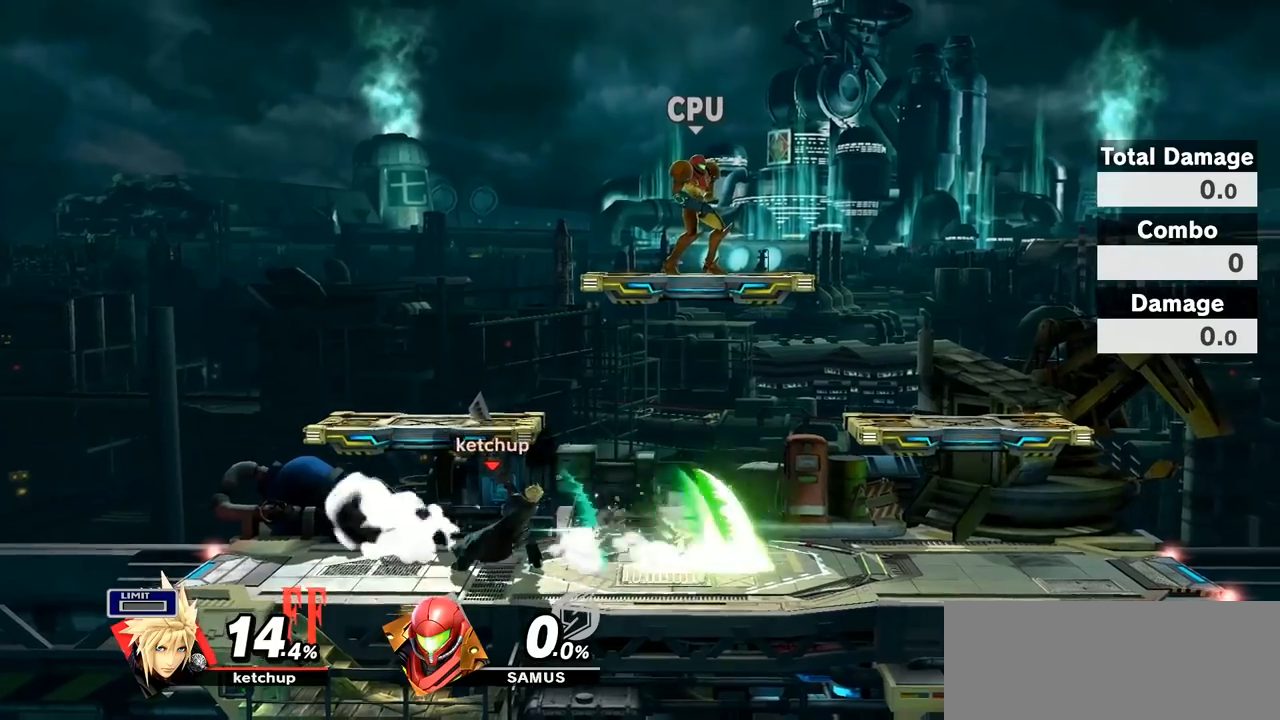
{"buttons": [], "left_stick": "right", "right_stick": "center", "events": [[50, "B", "up"], [367, "left_stick", "right"]]}
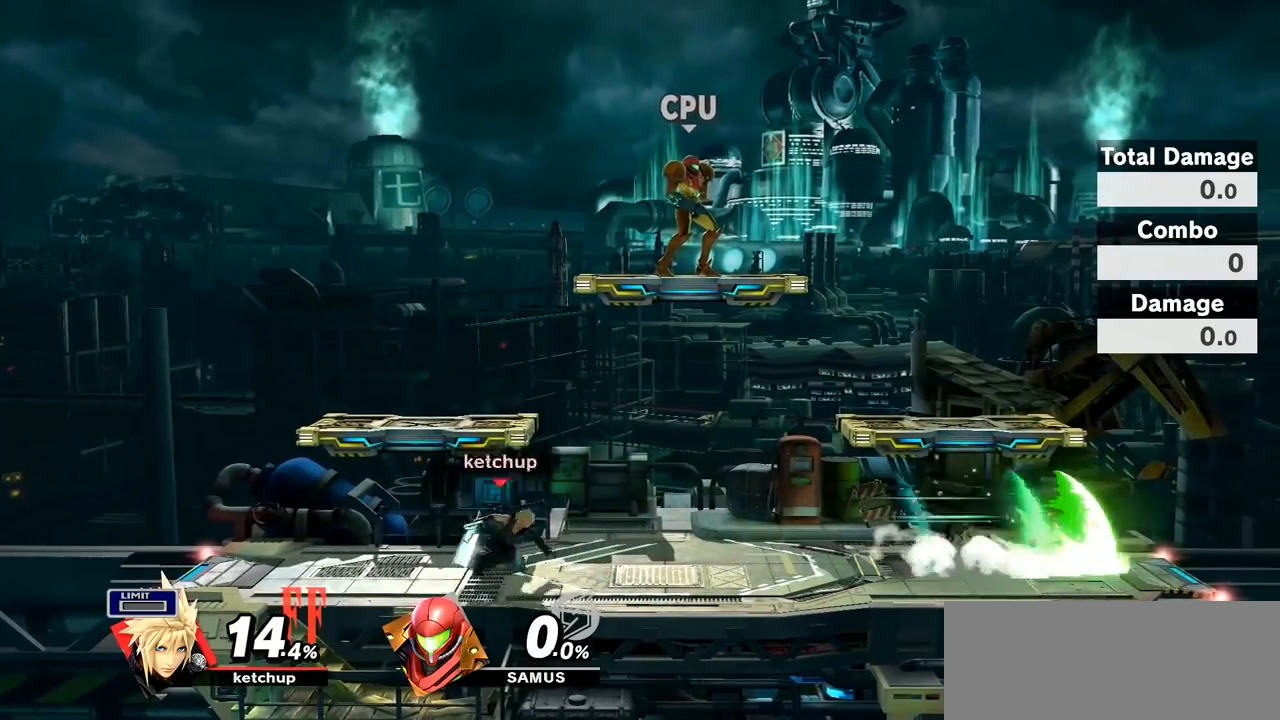
{"buttons": ["B"], "left_stick": "center", "right_stick": "center", "events": [[50, "left_stick", "center"], [83, "B", "down"], [200, "B", "up"], [233, "B", "down"], [350, "B", "up"], [417, "B", "down"]]}